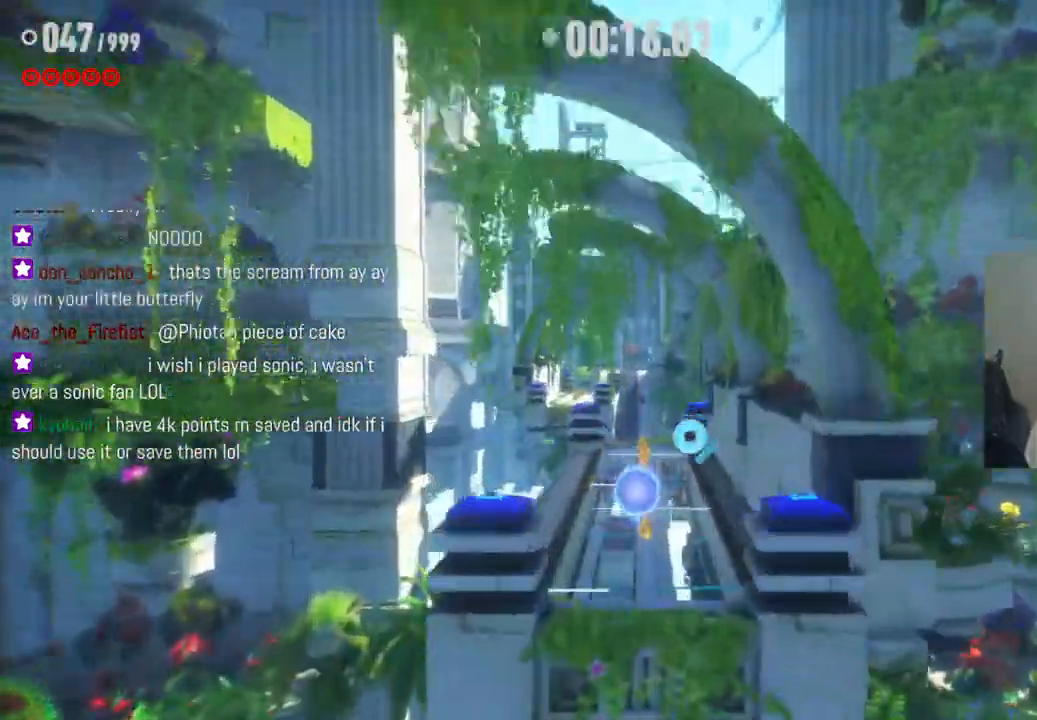
Gameplay with a controller (Xbox layout); each line is a JSON object with the inputs held at the frame after it. "events" lists button and stick changes between this image and that frame as [ms after this image, input, new state], when the widget could be followed in between. Not read: L3 R3.
{"buttons": [], "left_stick": "up", "right_stick": "center", "events": [[133, "R2", "down"], [267, "R2", "up"]]}
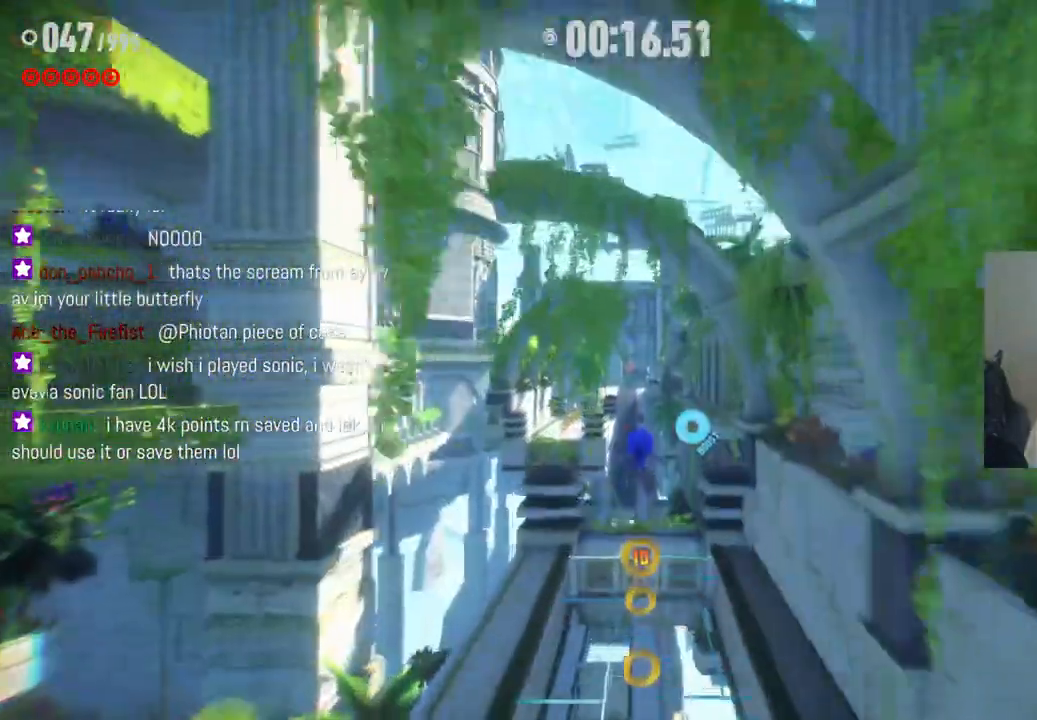
{"buttons": ["R2"], "left_stick": "up", "right_stick": "center", "events": [[100, "left_stick", "center"], [150, "left_stick", "left"], [233, "left_stick", "up"], [383, "R2", "down"]]}
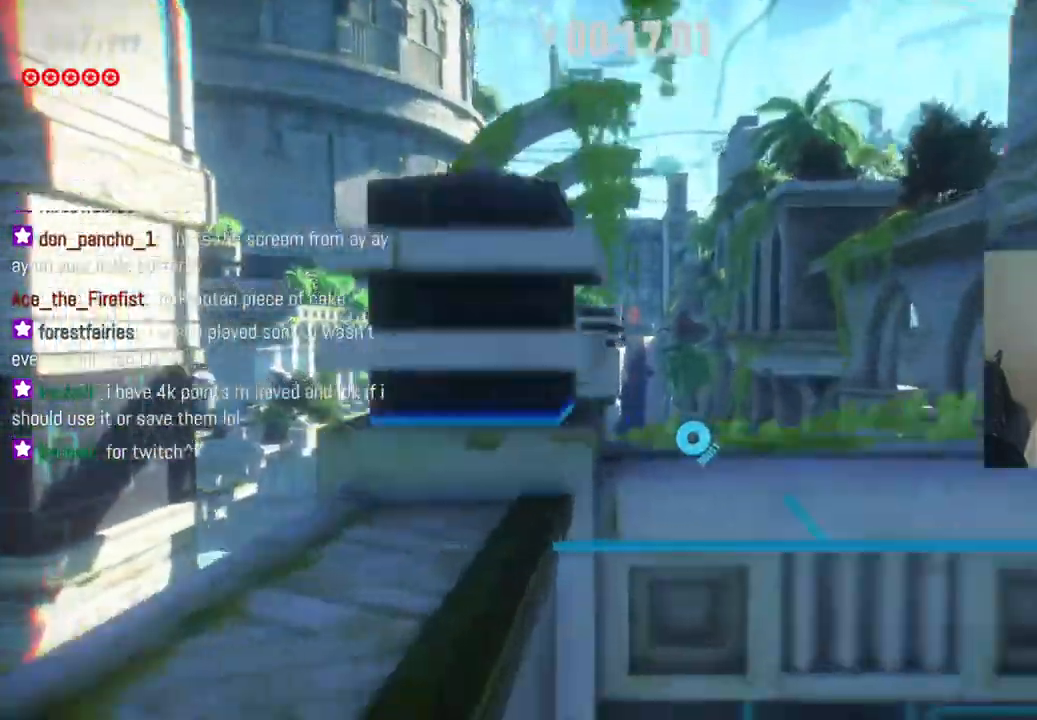
{"buttons": ["R2"], "left_stick": "up", "right_stick": "center", "events": [[33, "A", "down"], [167, "R2", "up"], [200, "A", "up"], [483, "R2", "down"]]}
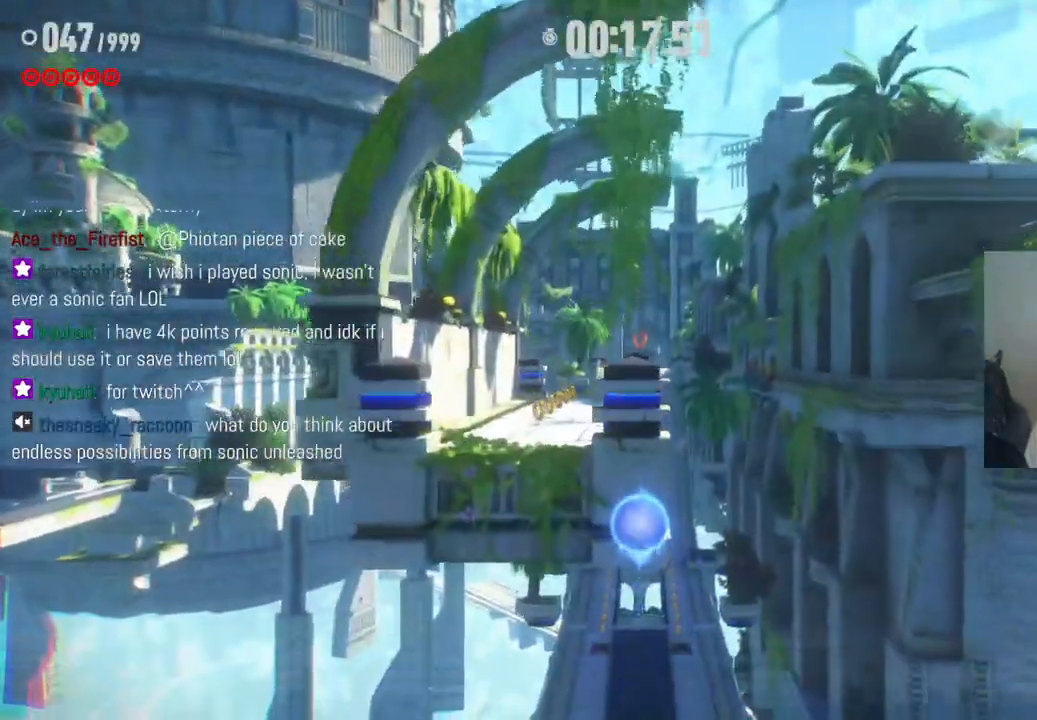
{"buttons": ["R2"], "left_stick": "up", "right_stick": "center", "events": [[100, "left_stick", "up-left"], [350, "left_stick", "up"]]}
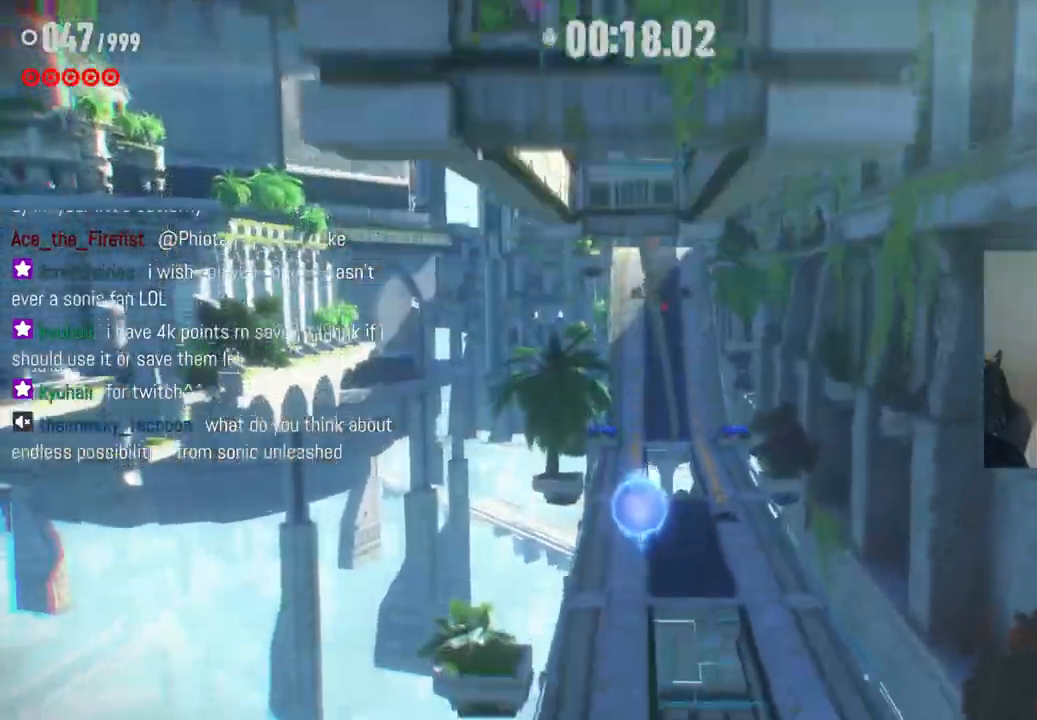
{"buttons": ["R2"], "left_stick": "up", "right_stick": "center", "events": [[100, "R2", "up"], [450, "R2", "down"]]}
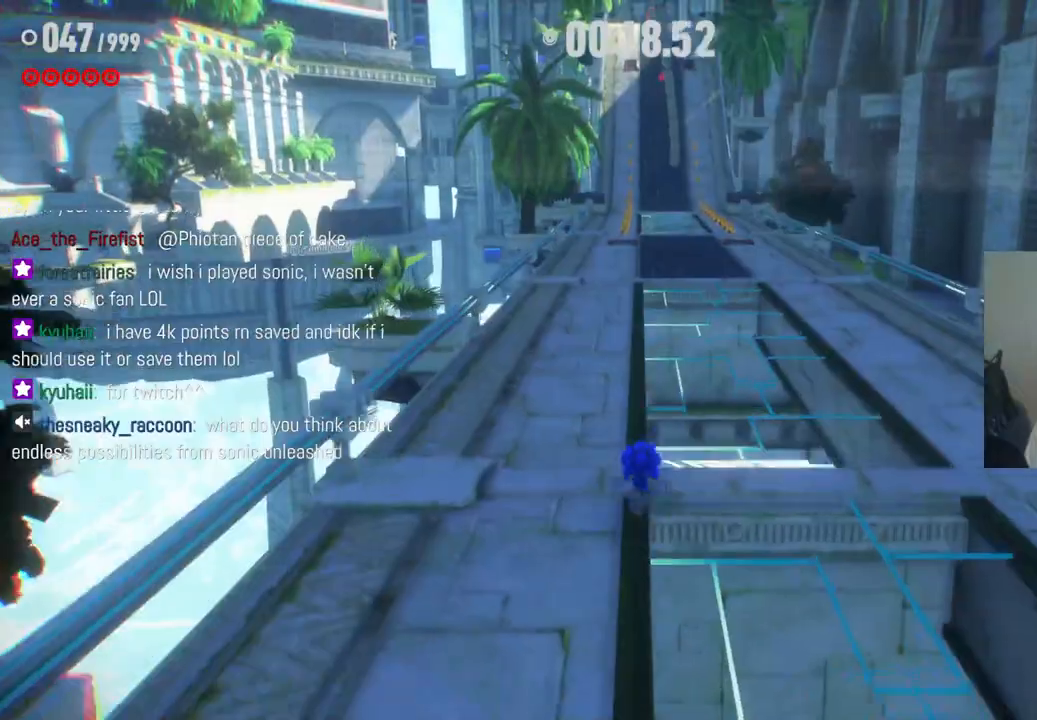
{"buttons": ["R2"], "left_stick": "up", "right_stick": "center", "events": [[250, "R2", "up"], [350, "R2", "down"]]}
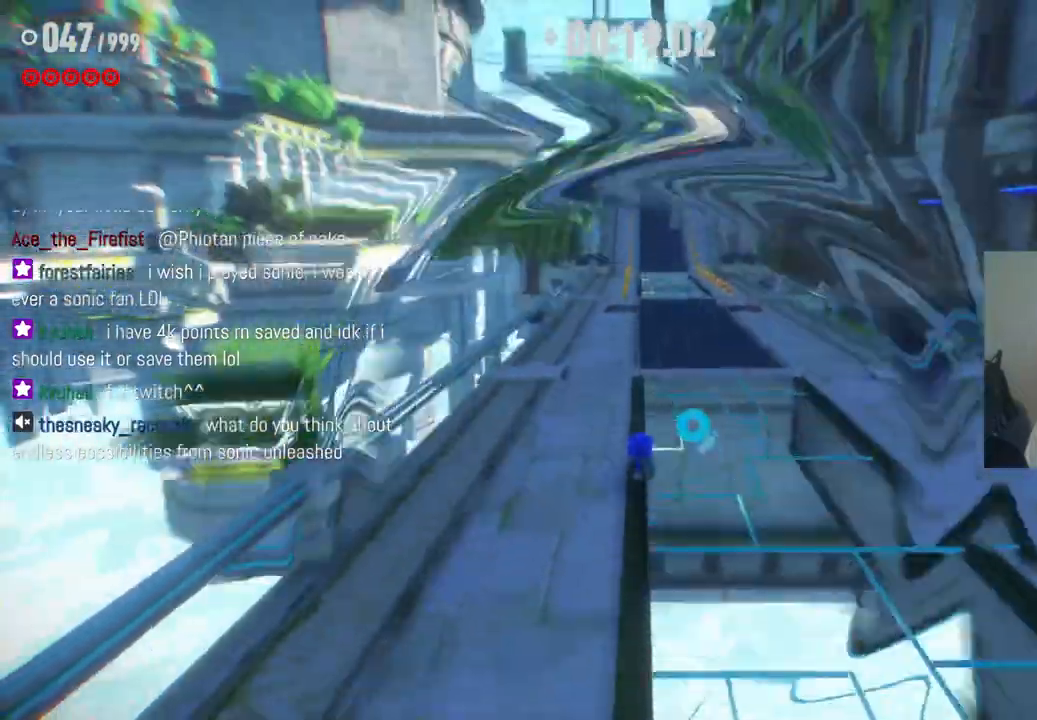
{"buttons": ["R2"], "left_stick": "up", "right_stick": "center", "events": []}
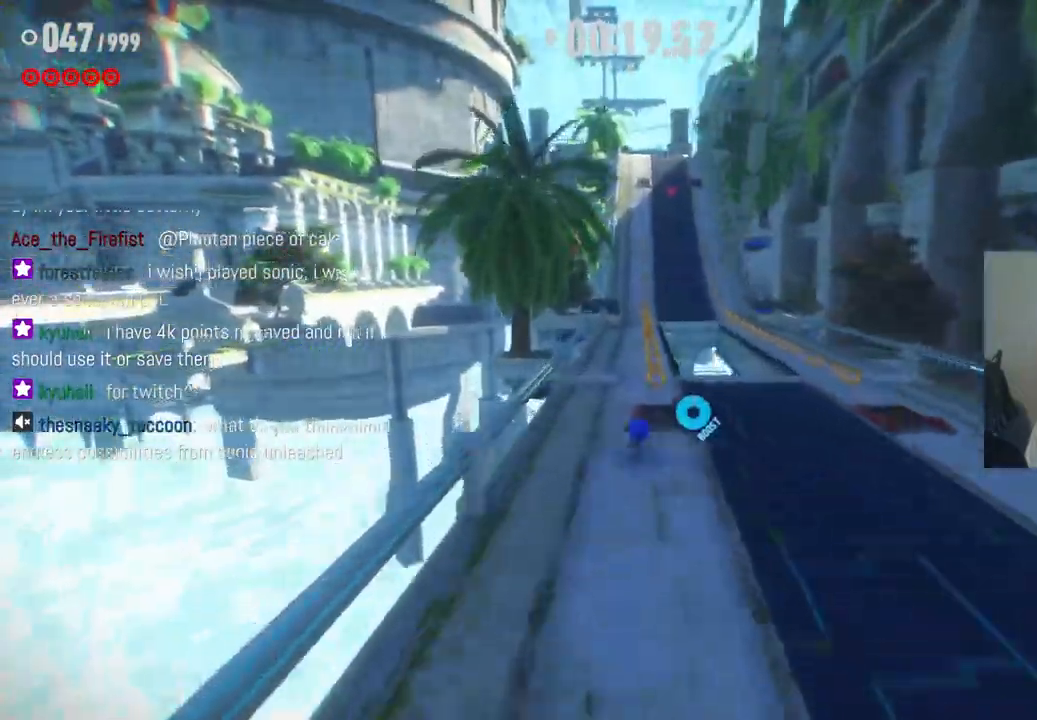
{"buttons": ["R2"], "left_stick": "up", "right_stick": "center", "events": []}
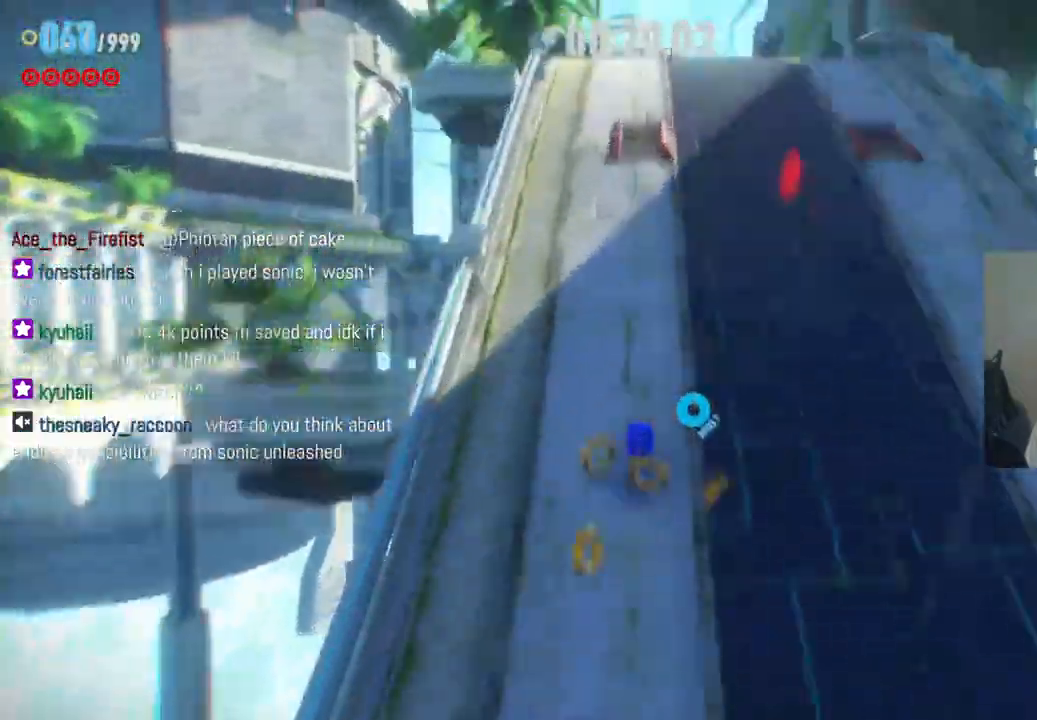
{"buttons": ["A", "R2"], "left_stick": "up", "right_stick": "center", "events": [[467, "A", "down"]]}
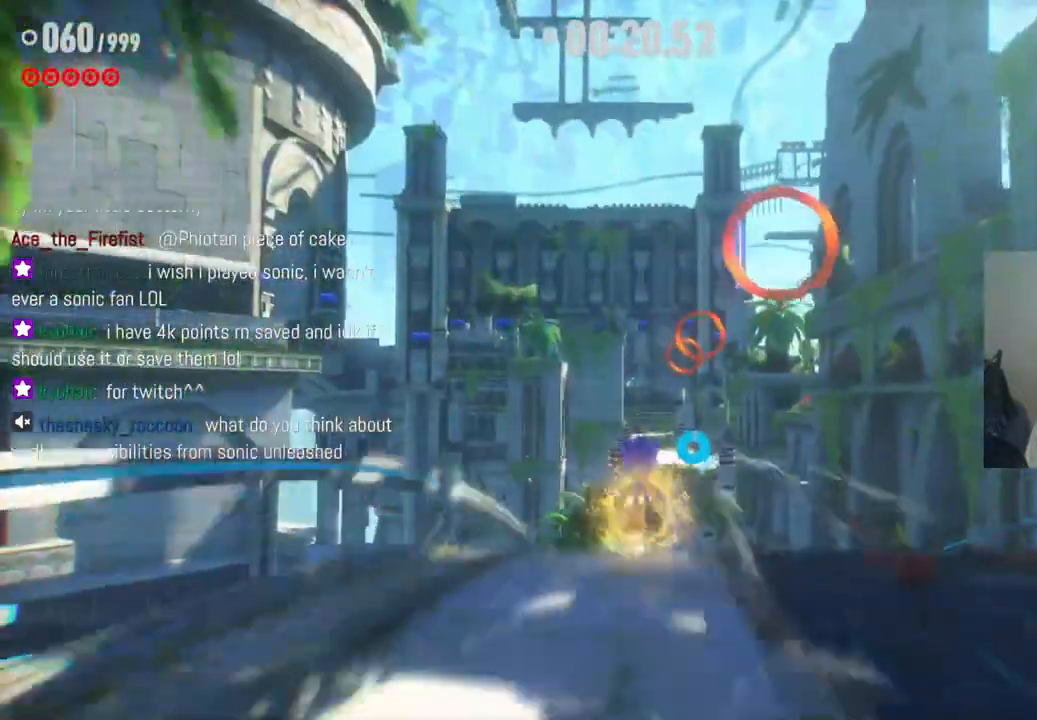
{"buttons": ["A", "R2"], "left_stick": "up", "right_stick": "center", "events": []}
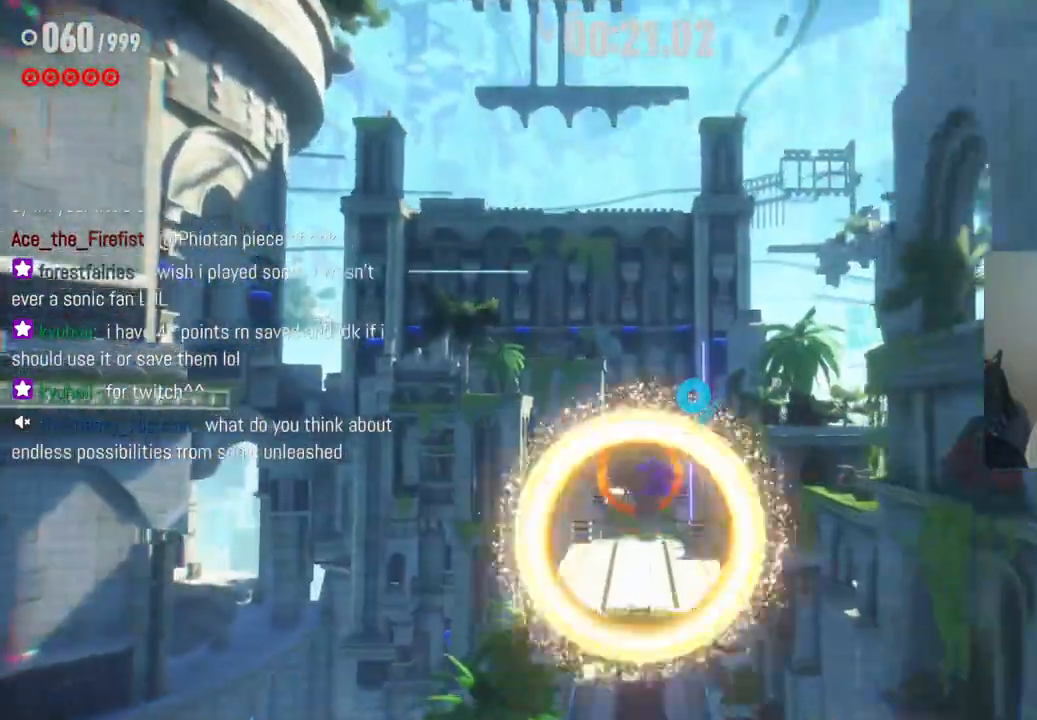
{"buttons": [], "left_stick": "up", "right_stick": "center", "events": [[200, "A", "up"], [200, "R2", "up"]]}
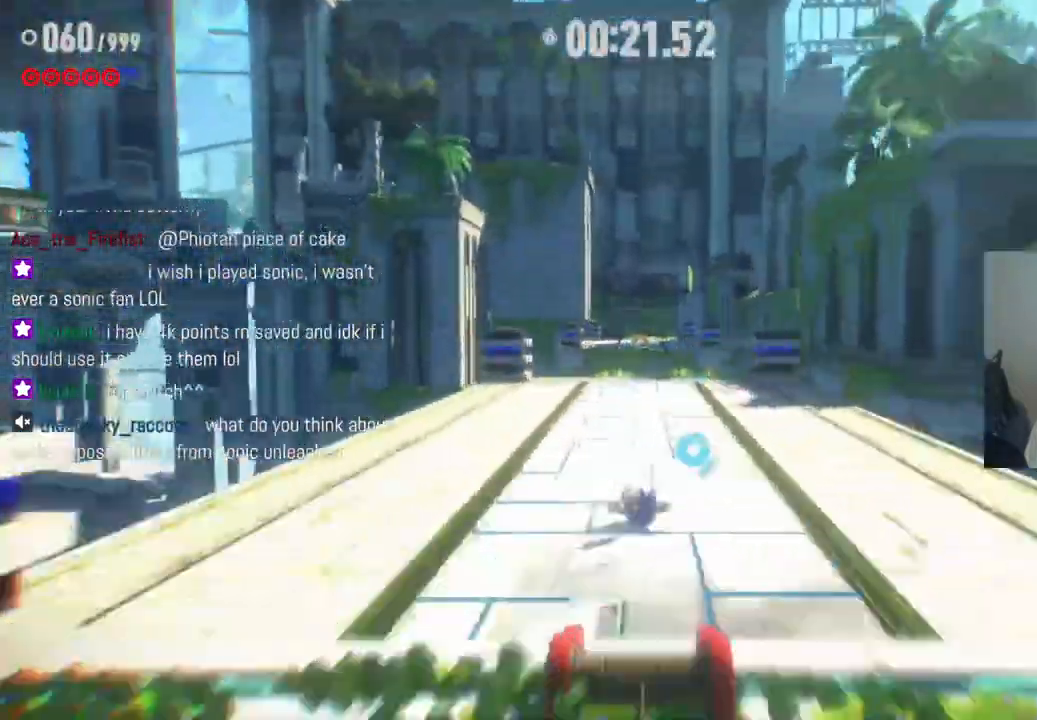
{"buttons": ["A", "R2"], "left_stick": "up", "right_stick": "center", "events": [[100, "R2", "down"], [350, "A", "down"]]}
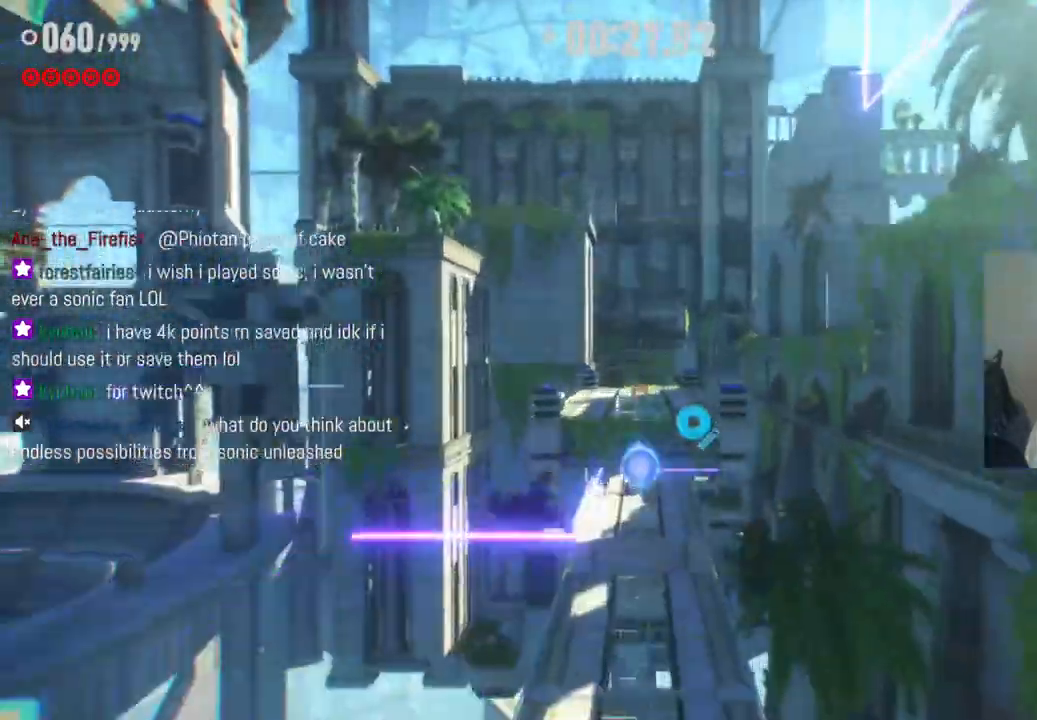
{"buttons": [], "left_stick": "up", "right_stick": "center", "events": [[267, "A", "up"], [317, "R2", "up"]]}
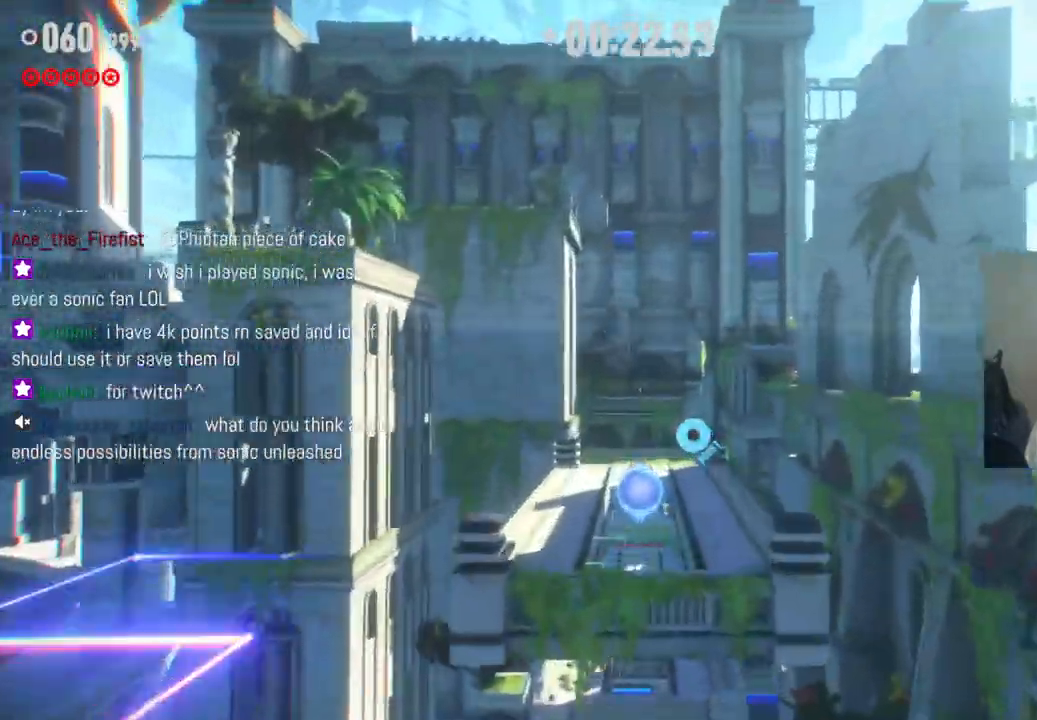
{"buttons": ["R2"], "left_stick": "up", "right_stick": "center", "events": [[400, "R2", "down"]]}
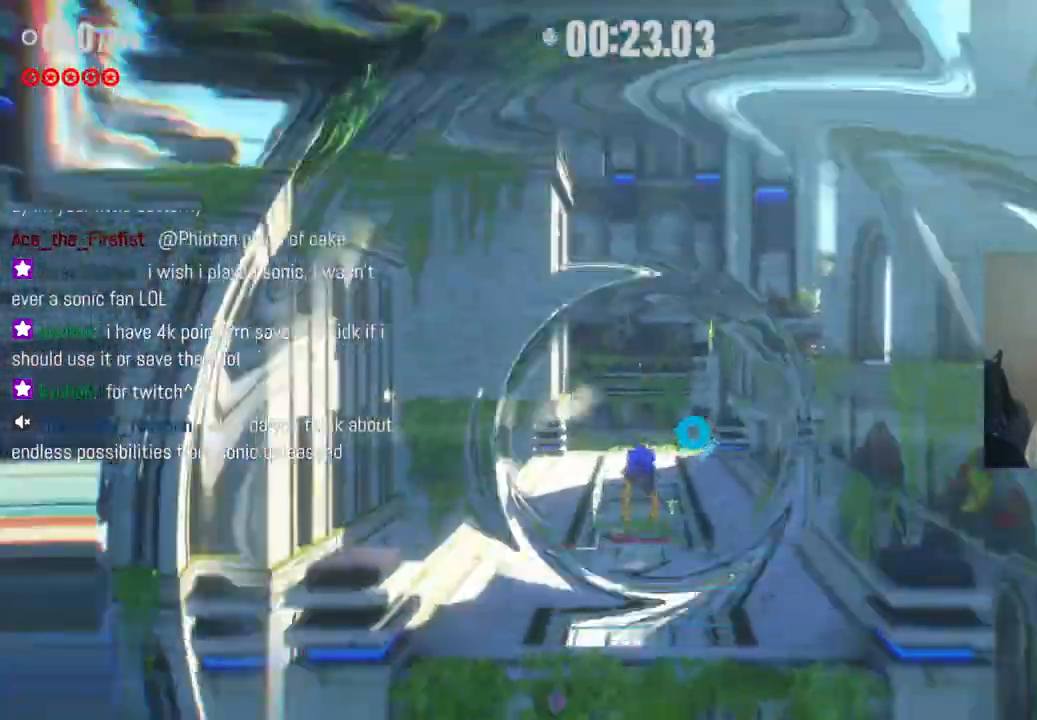
{"buttons": [], "left_stick": "center", "right_stick": "center", "events": [[67, "R2", "up"], [350, "left_stick", "center"]]}
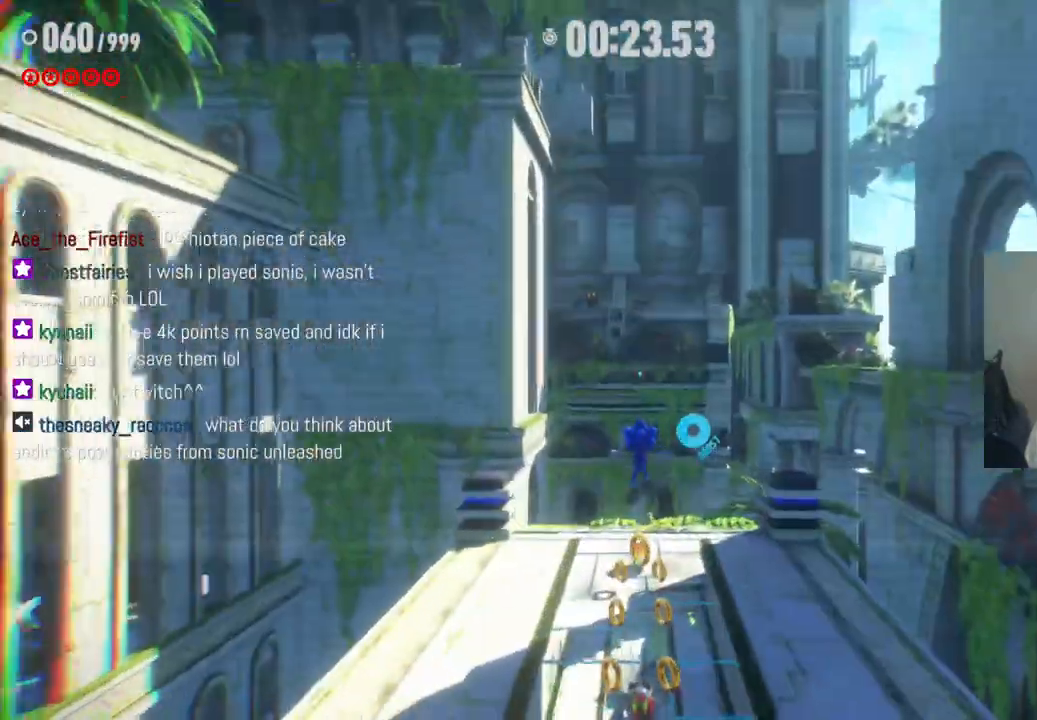
{"buttons": ["A"], "left_stick": "up", "right_stick": "center", "events": [[67, "left_stick", "down"], [167, "left_stick", "up"], [383, "A", "down"]]}
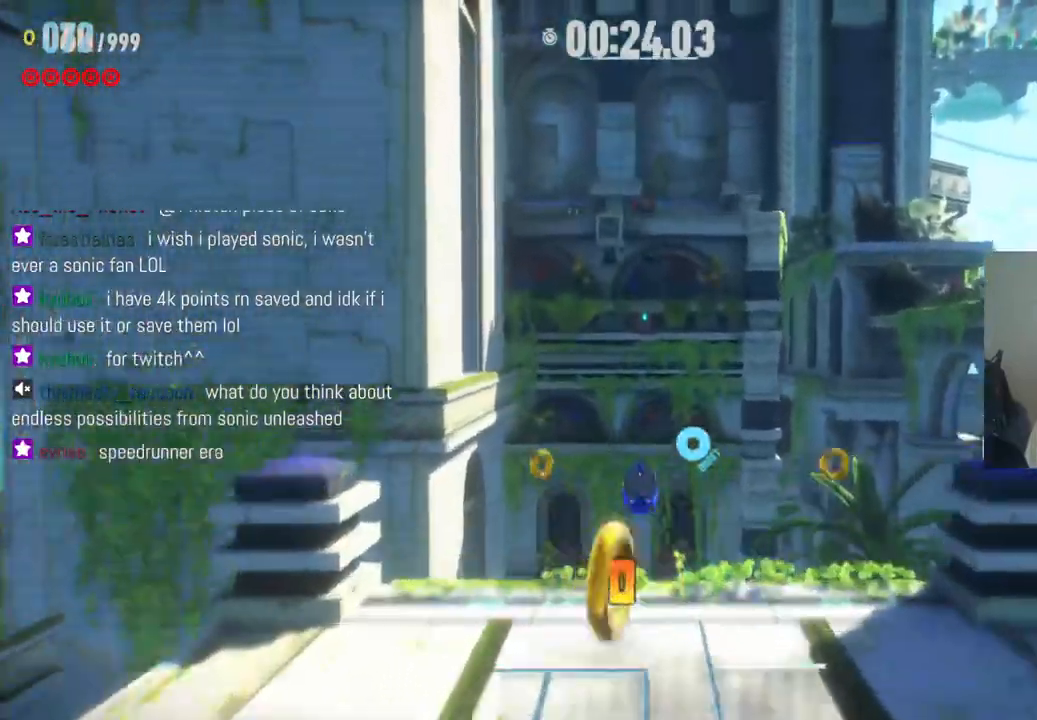
{"buttons": ["X"], "left_stick": "up", "right_stick": "center", "events": [[267, "A", "up"], [483, "X", "down"]]}
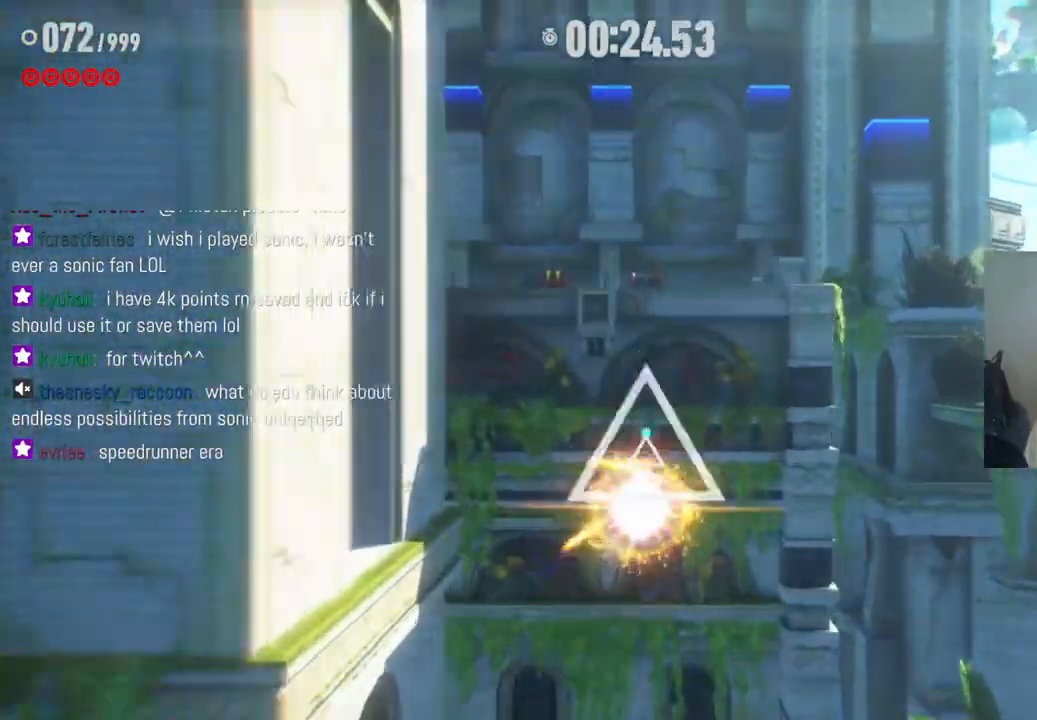
{"buttons": [], "left_stick": "up", "right_stick": "center", "events": [[133, "X", "up"]]}
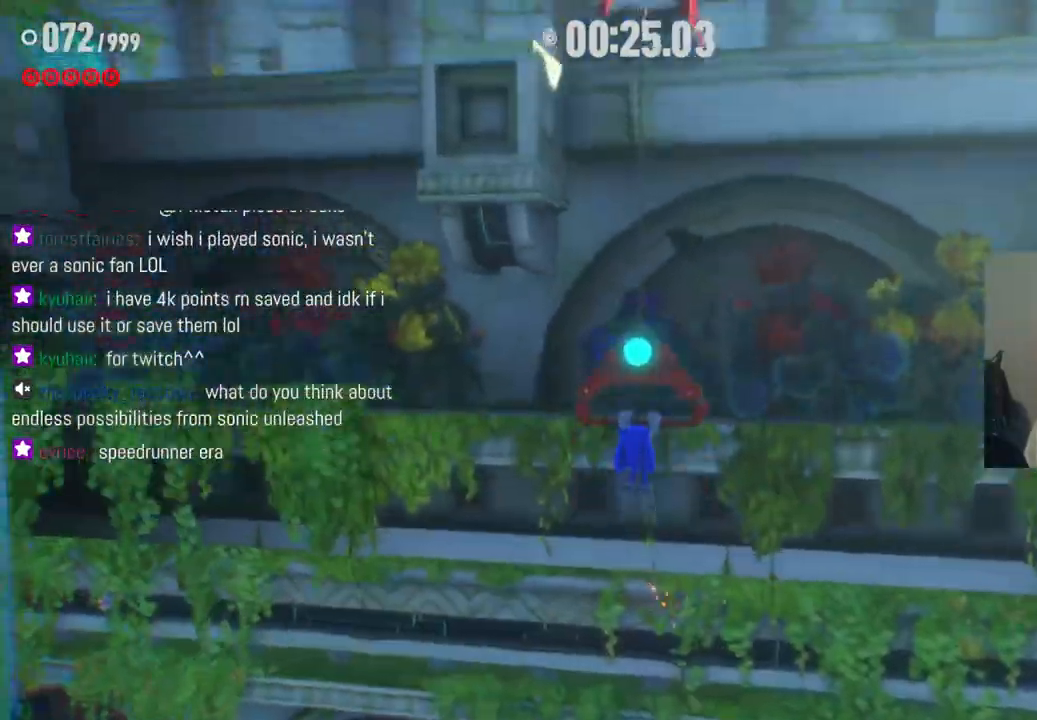
{"buttons": [], "left_stick": "up", "right_stick": "center", "events": []}
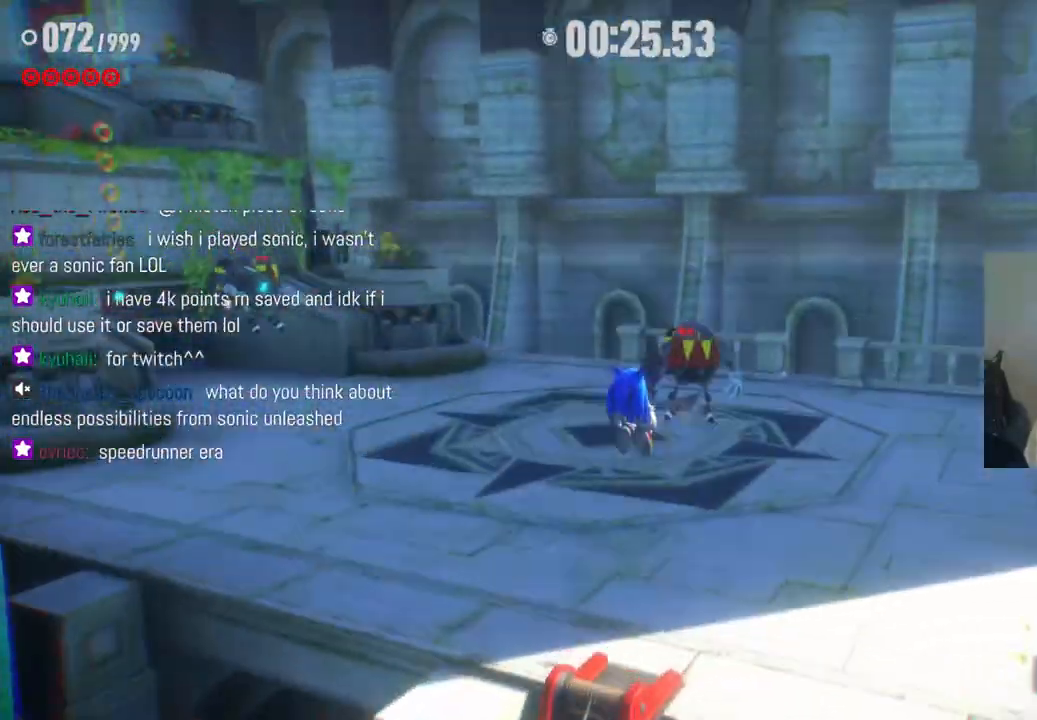
{"buttons": [], "left_stick": "up-left", "right_stick": "center", "events": [[33, "X", "down"], [133, "X", "up"], [267, "X", "down"], [333, "left_stick", "up-left"], [383, "X", "up"]]}
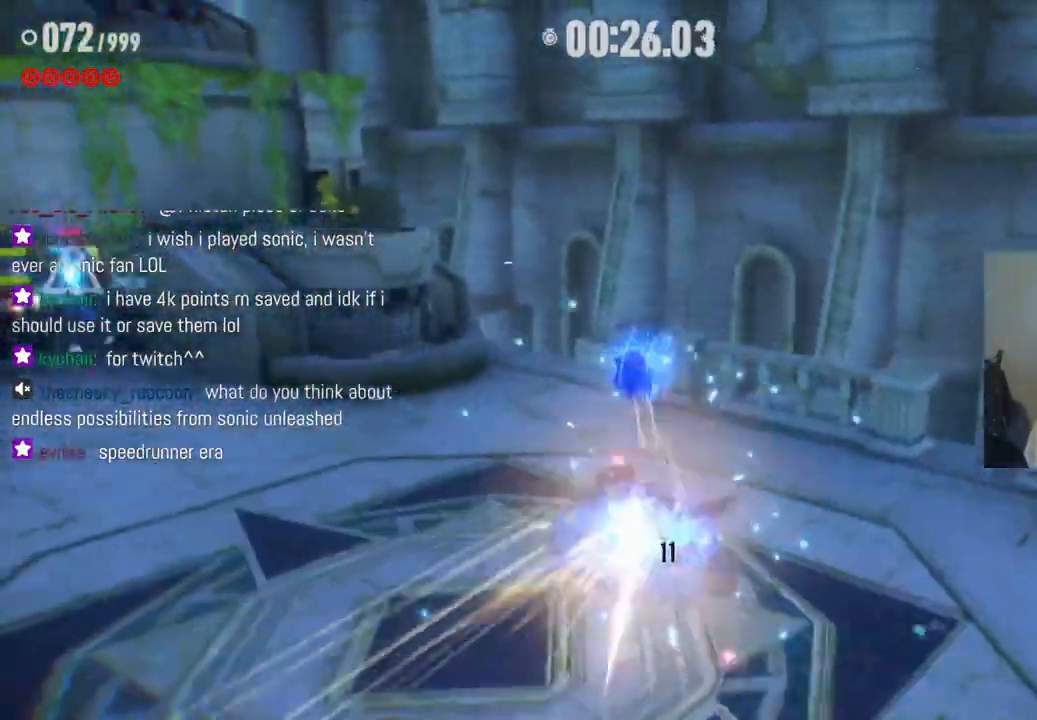
{"buttons": ["X"], "left_stick": "up-left", "right_stick": "center", "events": [[183, "X", "down"], [283, "X", "up"], [400, "X", "down"]]}
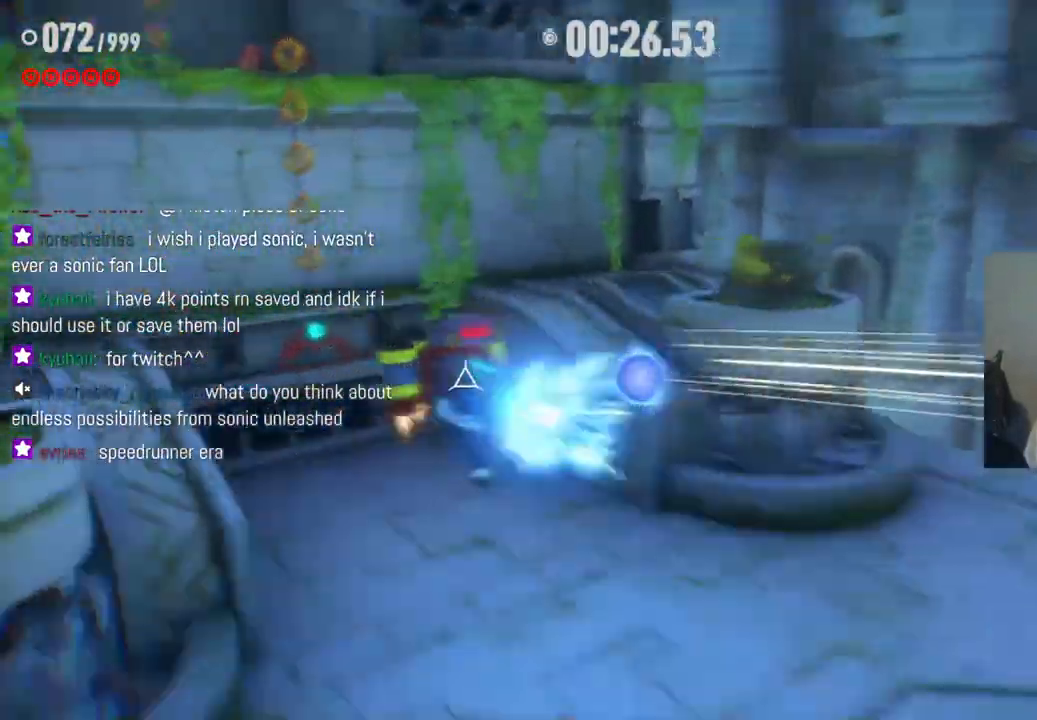
{"buttons": [], "left_stick": "up-left", "right_stick": "center", "events": [[33, "X", "up"]]}
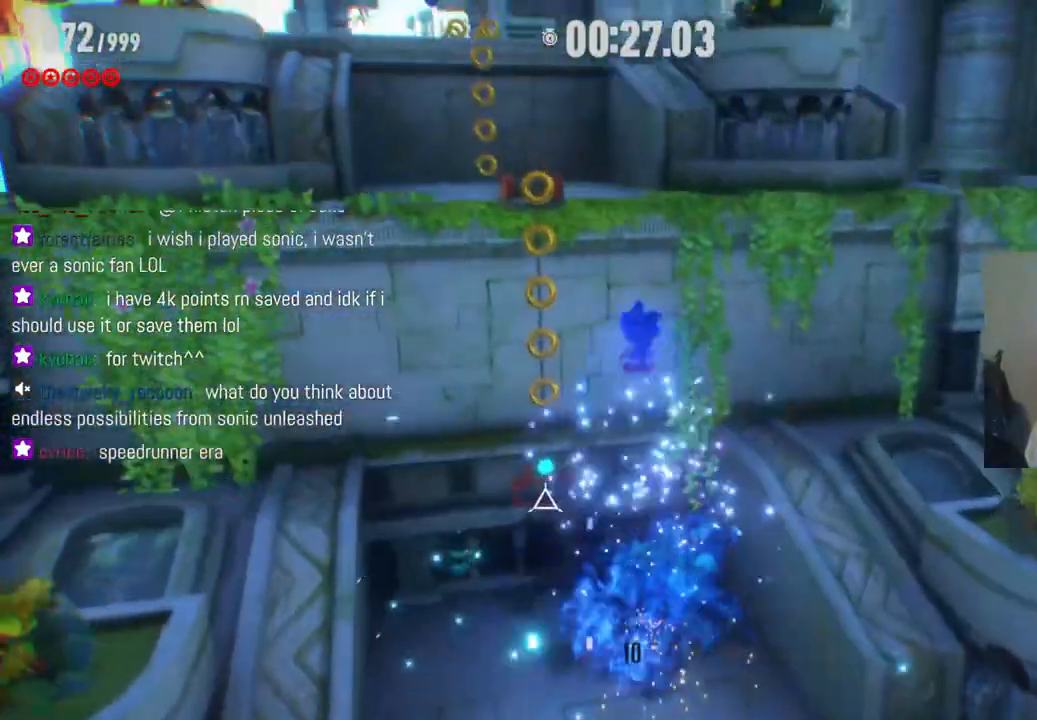
{"buttons": ["X"], "left_stick": "up-left", "right_stick": "center", "events": [[117, "X", "down"], [233, "X", "up"], [383, "X", "down"]]}
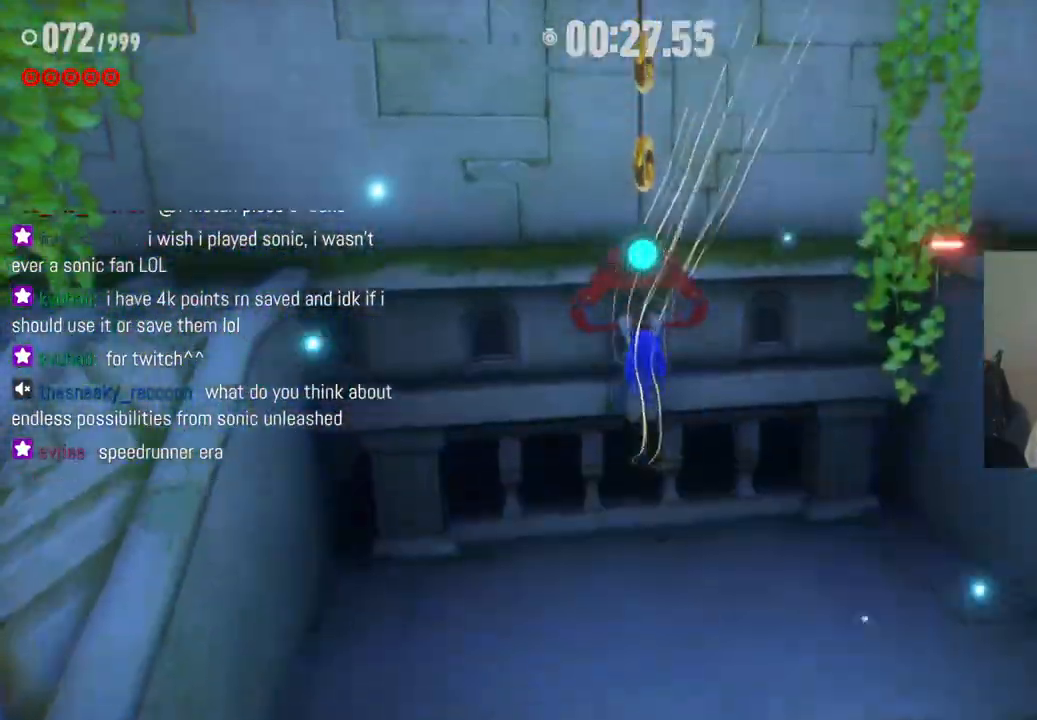
{"buttons": [], "left_stick": "up", "right_stick": "center", "events": [[50, "X", "up"], [200, "left_stick", "up"]]}
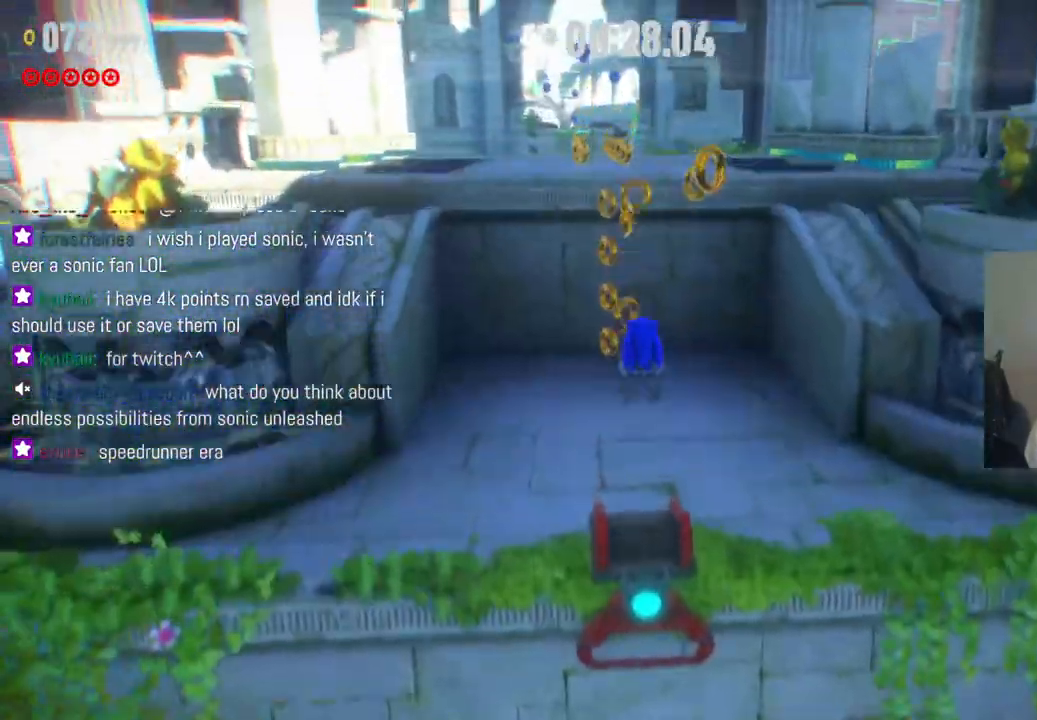
{"buttons": ["A"], "left_stick": "up", "right_stick": "center", "events": [[500, "A", "down"]]}
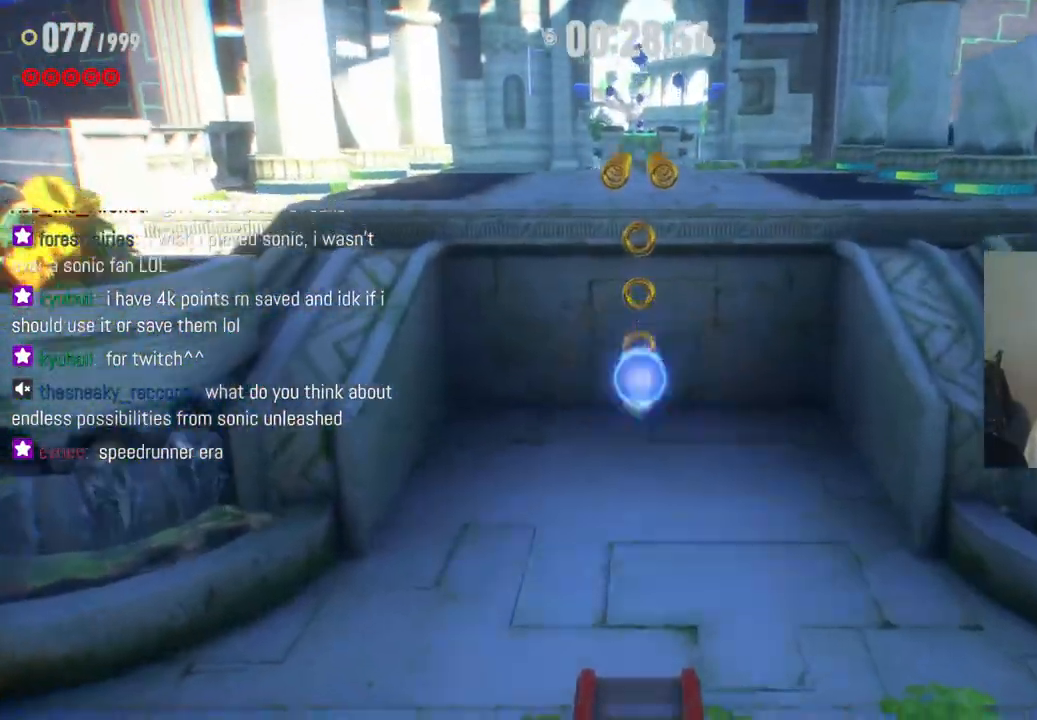
{"buttons": ["A"], "left_stick": "up", "right_stick": "center", "events": []}
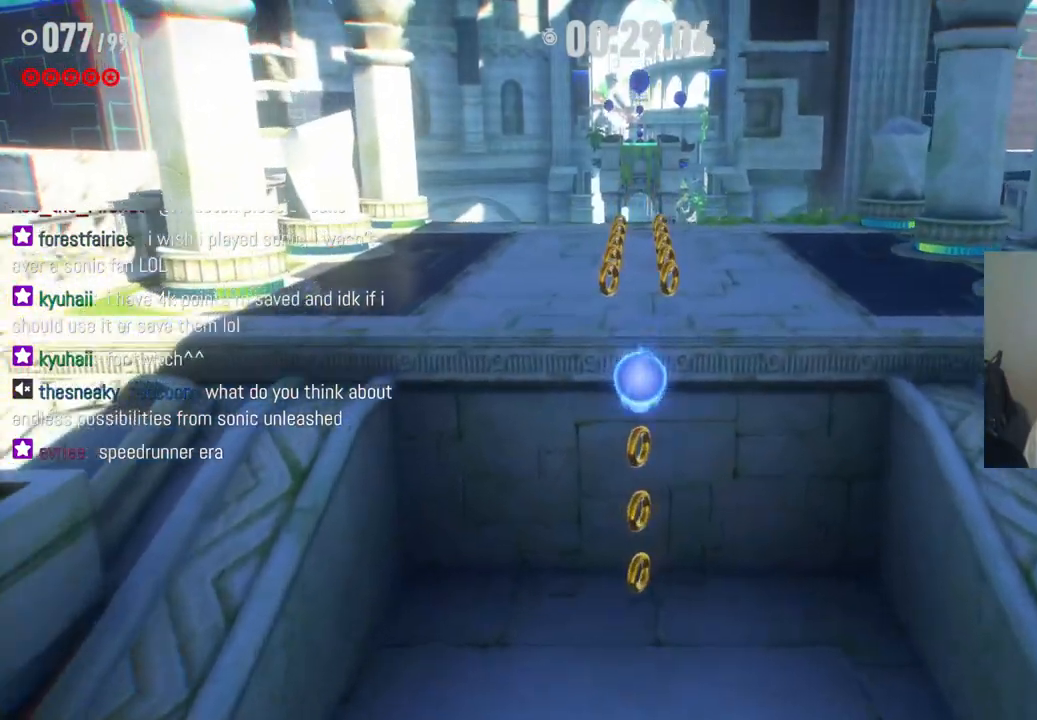
{"buttons": ["A"], "left_stick": "up", "right_stick": "center", "events": [[33, "A", "up"], [167, "A", "down"], [450, "A", "up"], [467, "A", "down"]]}
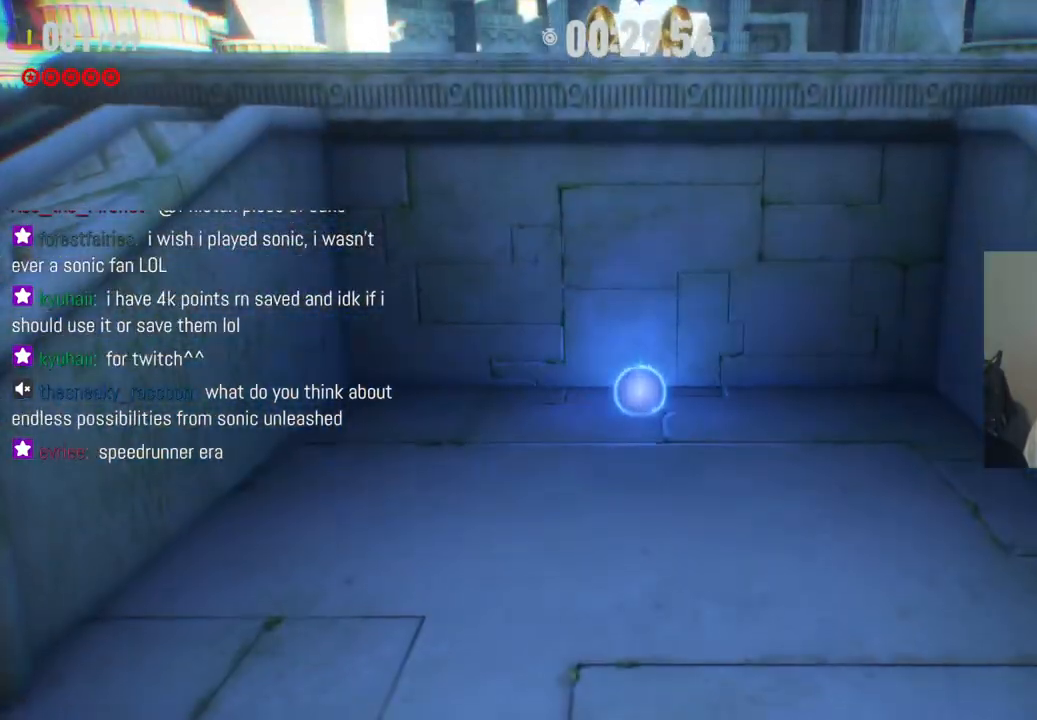
{"buttons": ["A"], "left_stick": "up", "right_stick": "center", "events": [[167, "A", "up"], [233, "A", "down"]]}
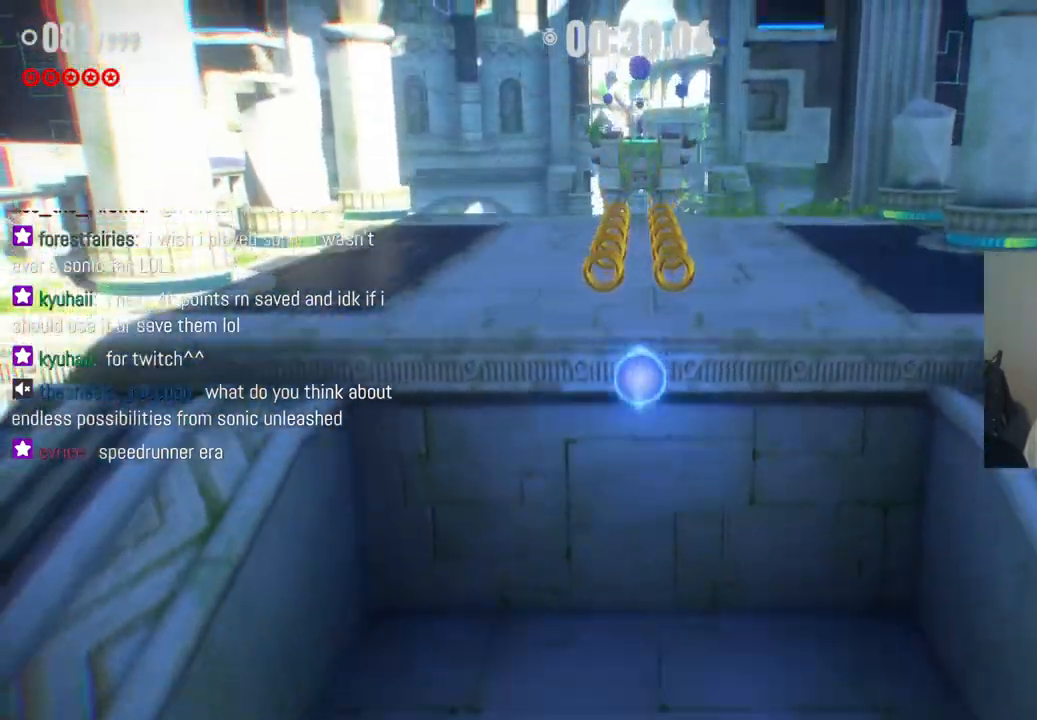
{"buttons": ["A"], "left_stick": "up", "right_stick": "center", "events": [[117, "A", "up"], [183, "A", "down"]]}
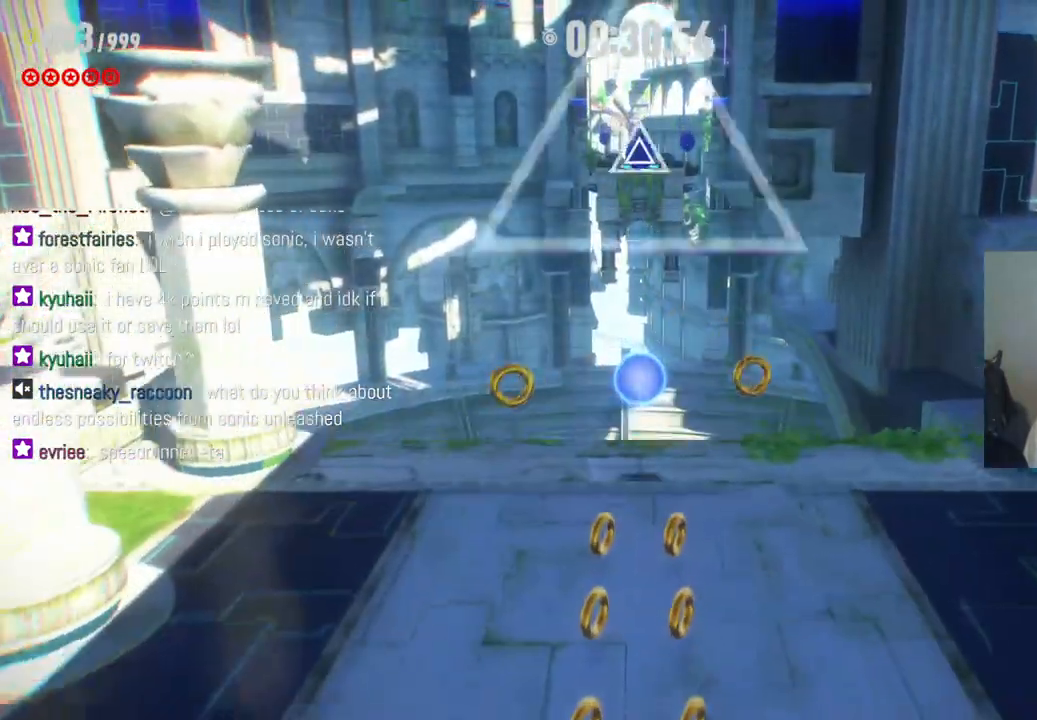
{"buttons": ["X"], "left_stick": "up", "right_stick": "center", "events": [[50, "A", "up"], [317, "R2", "down"], [383, "X", "down"], [417, "R2", "up"]]}